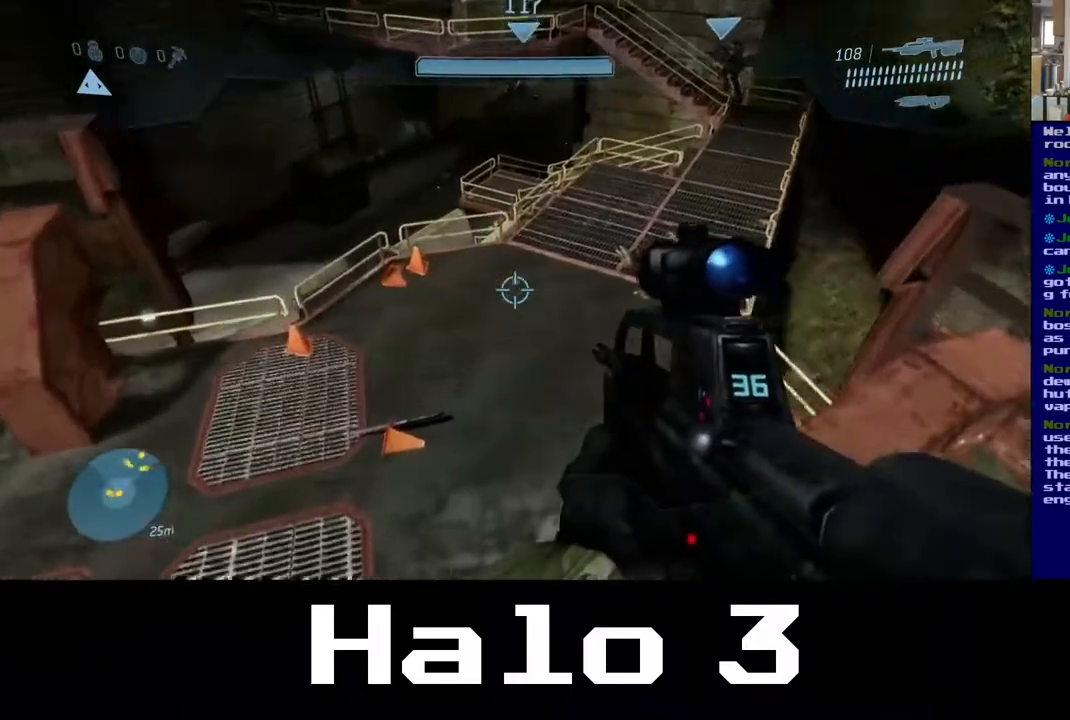
Gameplay with a controller (Xbox layout); each line is a JSON object with the inputs held at the frame after it. "events" lists button and stick changes between this image and that frame as [ms after this image, input, new state], when the widget could be followed in between.
{"buttons": [], "left_stick": "up", "right_stick": "up", "events": [[33, "right_stick", "right"], [250, "right_stick", "center"], [450, "right_stick", "up"]]}
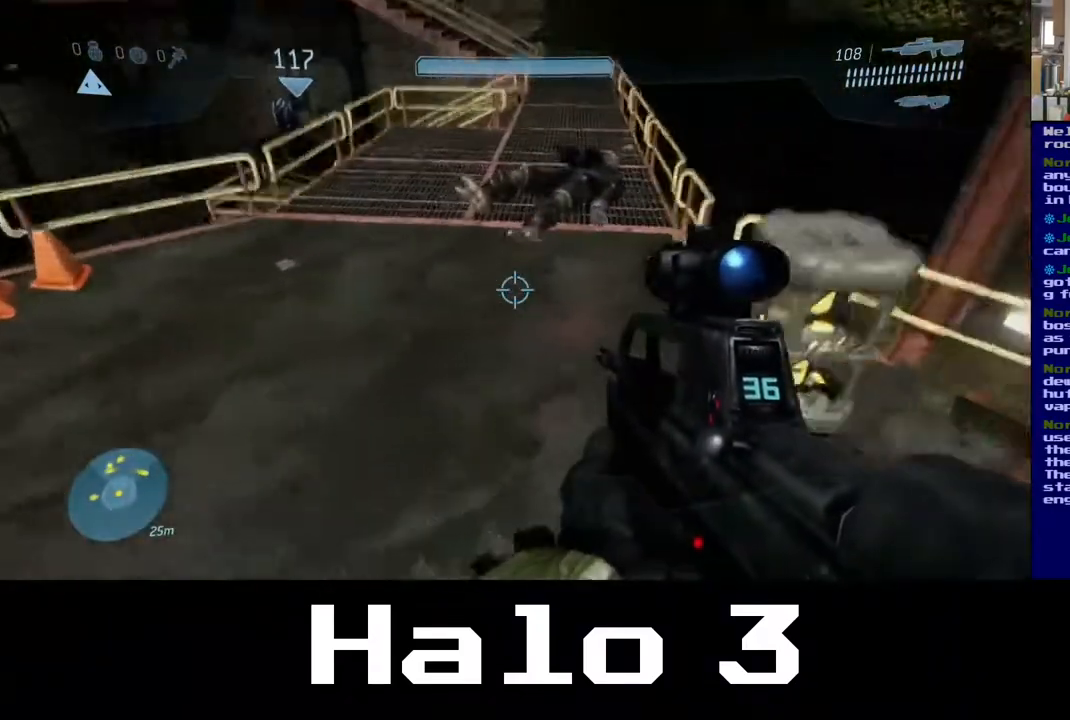
{"buttons": [], "left_stick": "up", "right_stick": "center", "events": [[250, "right_stick", "center"]]}
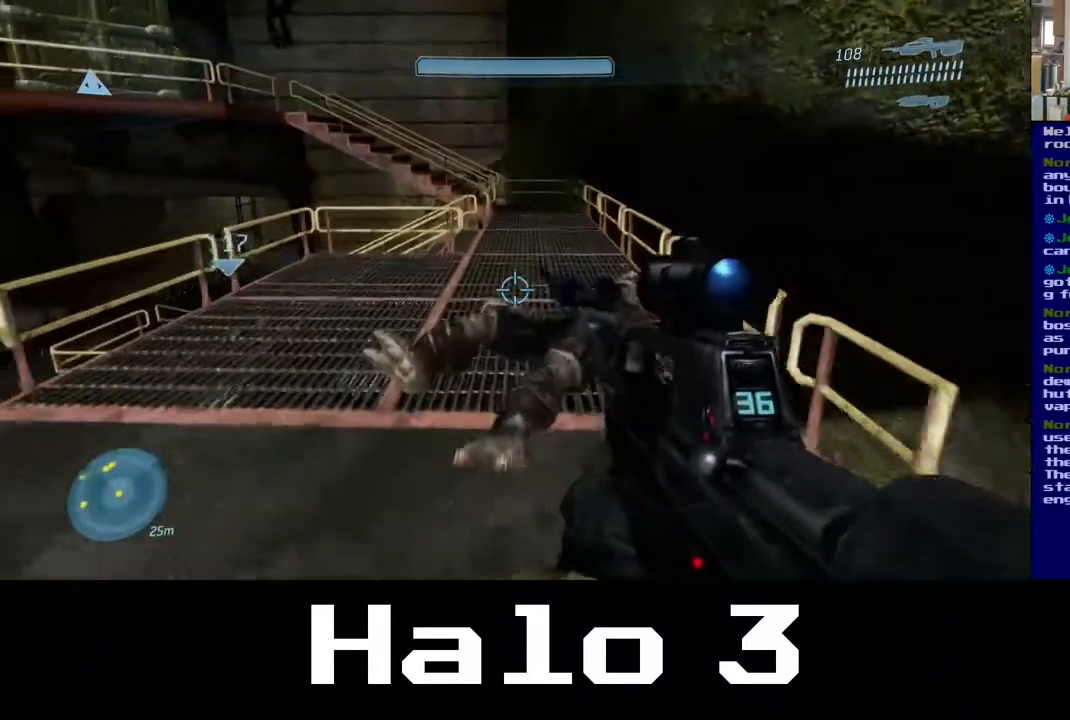
{"buttons": [], "left_stick": "up-right", "right_stick": "center", "events": [[317, "right_stick", "left"], [333, "left_stick", "up-right"], [433, "right_stick", "center"]]}
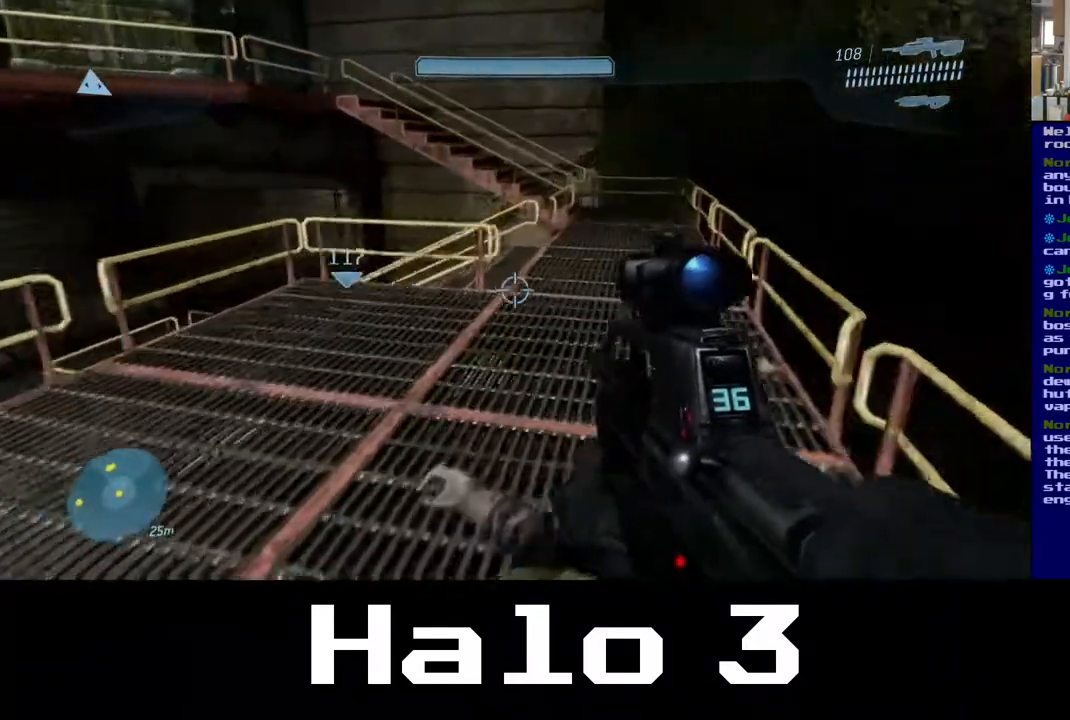
{"buttons": [], "left_stick": "up-right", "right_stick": "up-left", "events": [[383, "right_stick", "up-left"]]}
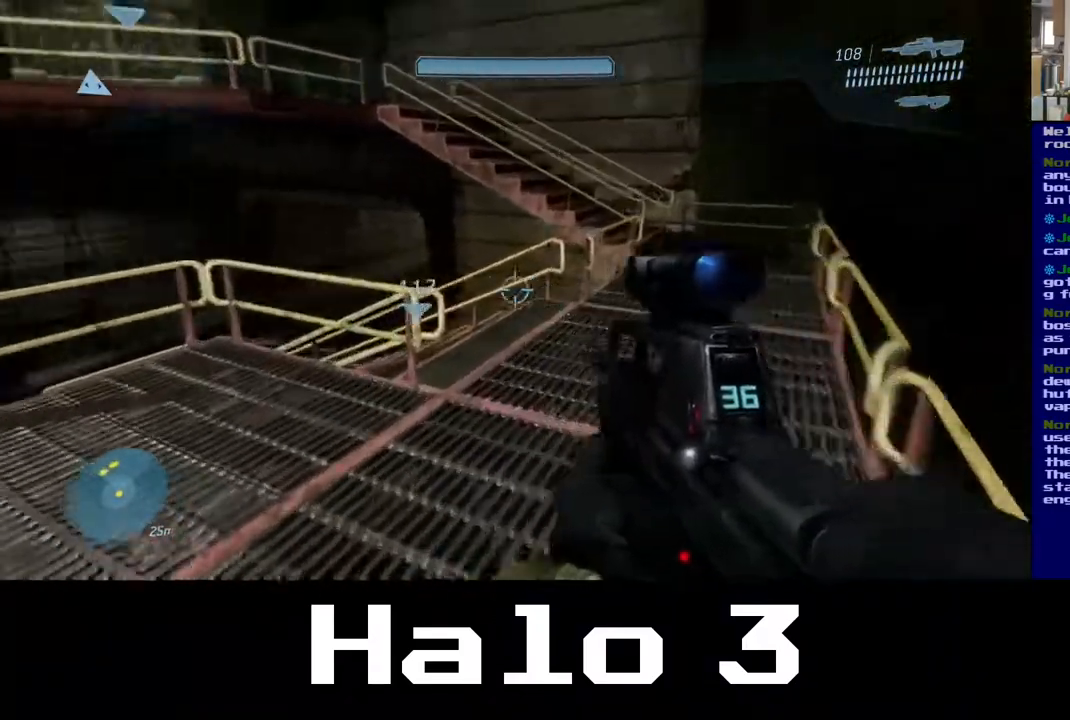
{"buttons": [], "left_stick": "up-right", "right_stick": "left", "events": [[100, "right_stick", "center"], [383, "right_stick", "left"]]}
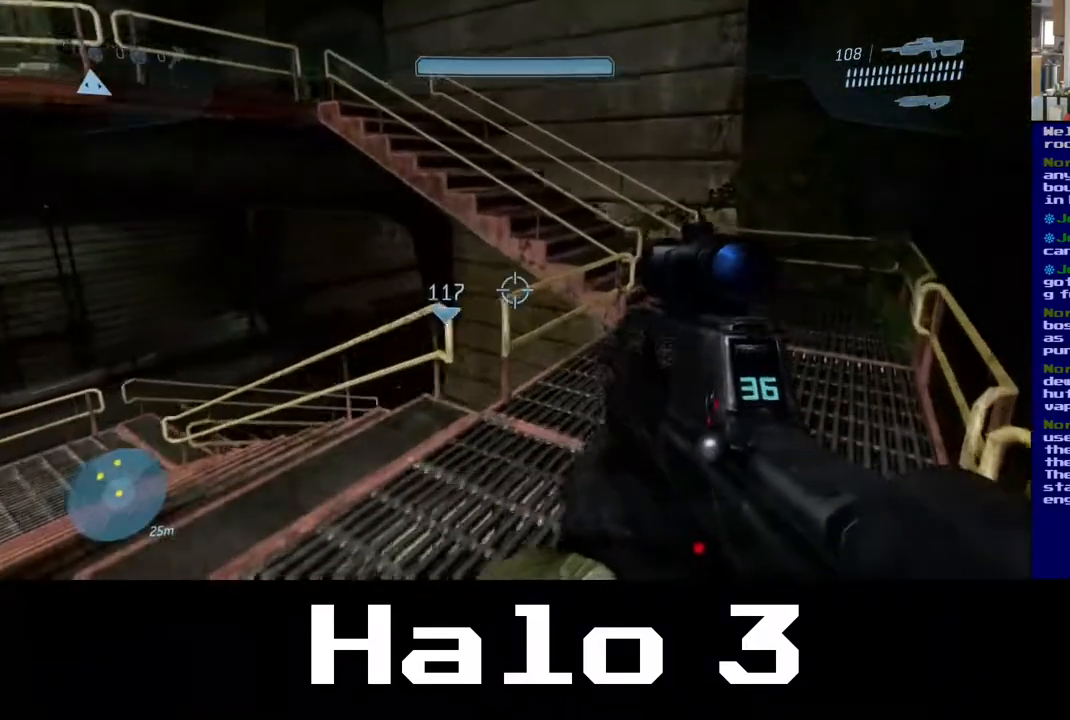
{"buttons": [], "left_stick": "down-right", "right_stick": "up-left", "events": [[233, "right_stick", "up-left"], [467, "left_stick", "down-right"]]}
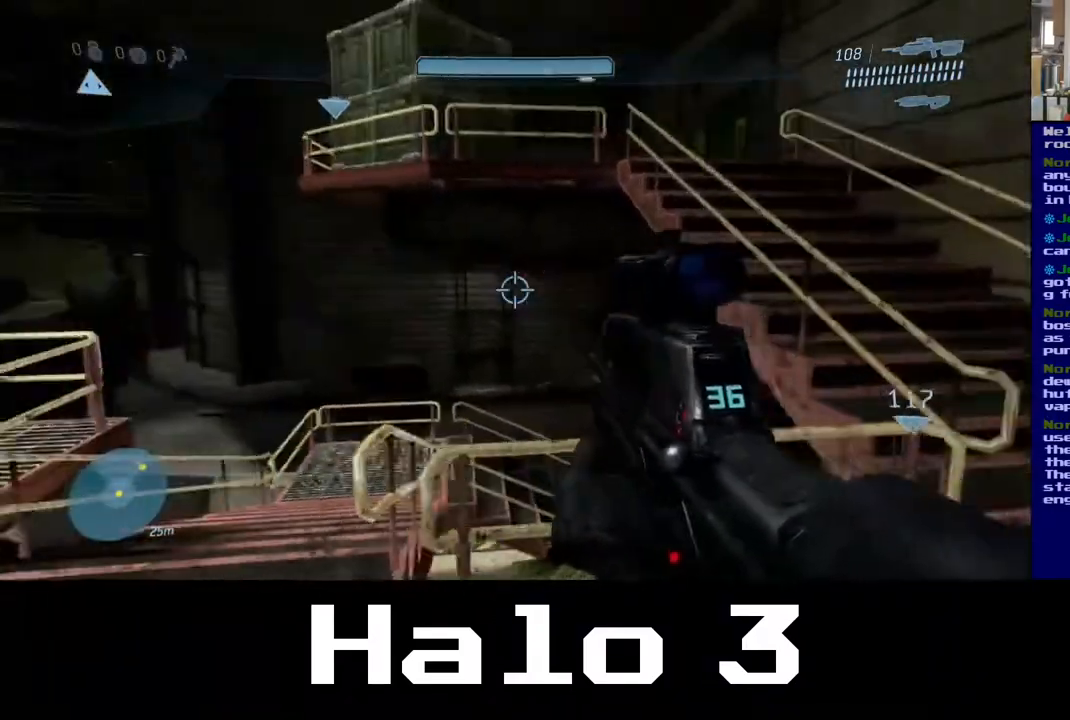
{"buttons": [], "left_stick": "right", "right_stick": "up-left", "events": [[167, "left_stick", "right"]]}
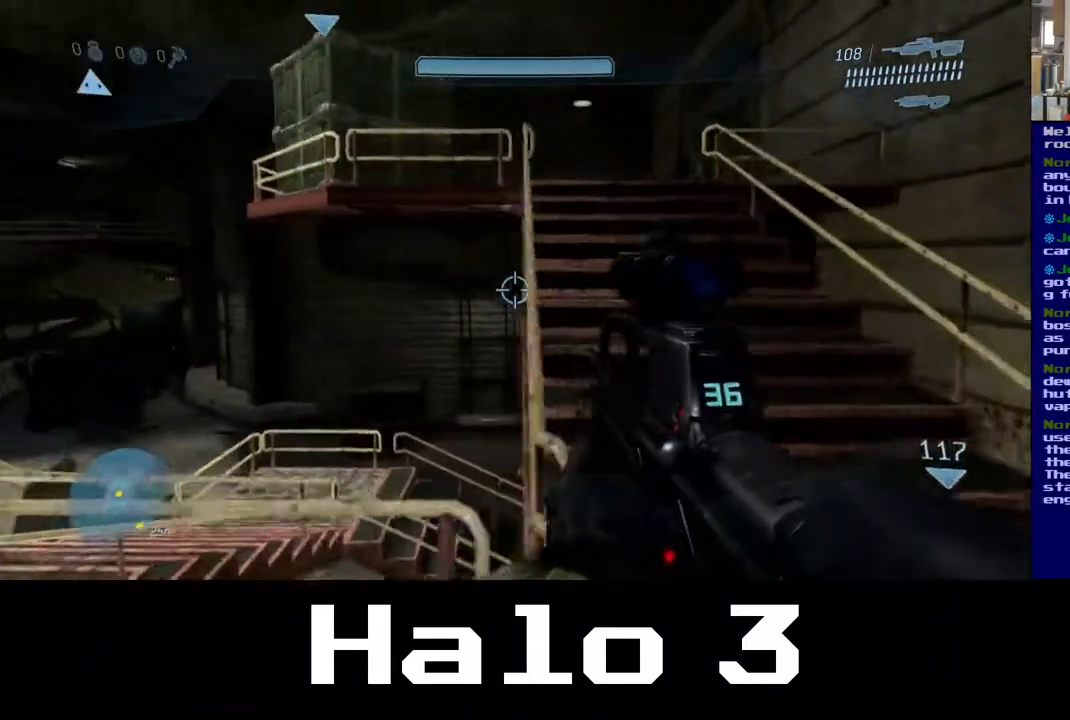
{"buttons": [], "left_stick": "down-left", "right_stick": "left", "events": [[150, "right_stick", "center"], [183, "left_stick", "down-left"], [333, "right_stick", "left"]]}
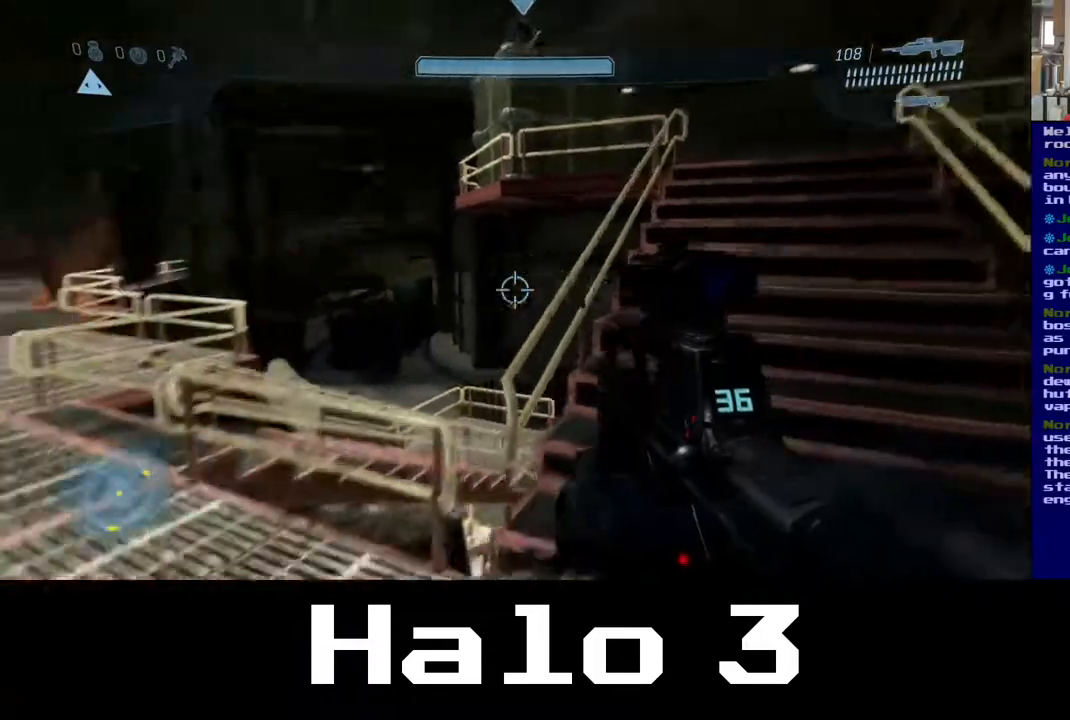
{"buttons": [], "left_stick": "up-left", "right_stick": "down", "events": [[17, "left_stick", "left"], [67, "right_stick", "center"], [150, "left_stick", "up-left"], [283, "right_stick", "down-right"], [467, "right_stick", "down"]]}
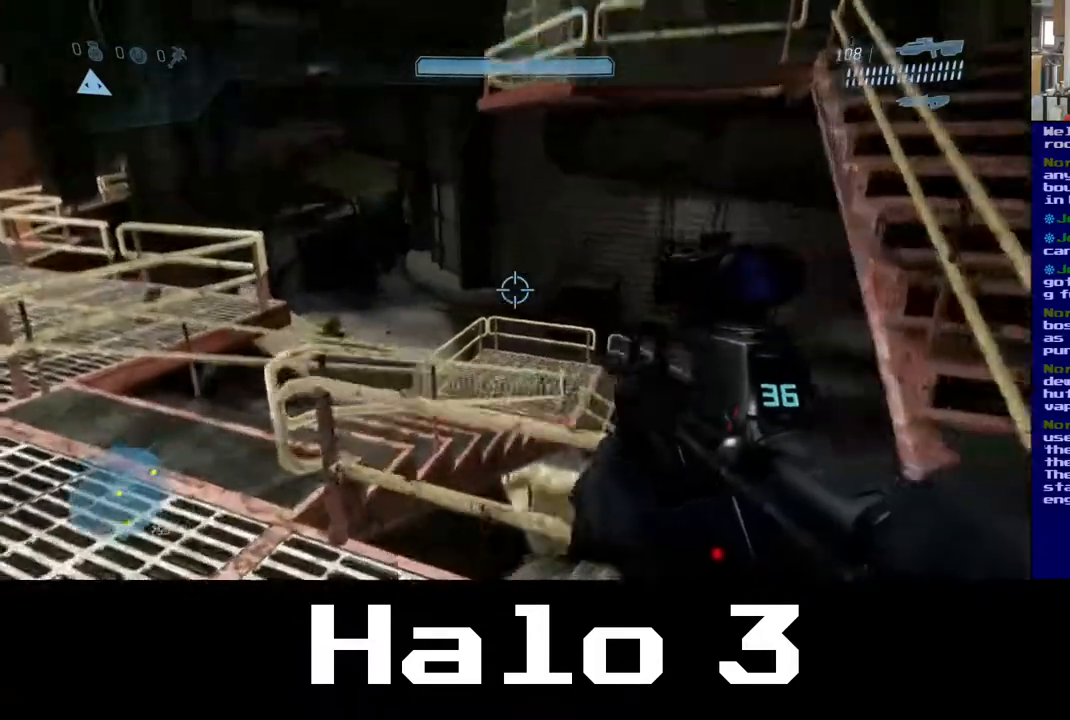
{"buttons": [], "left_stick": "up-left", "right_stick": "down-right", "events": [[317, "right_stick", "down-right"]]}
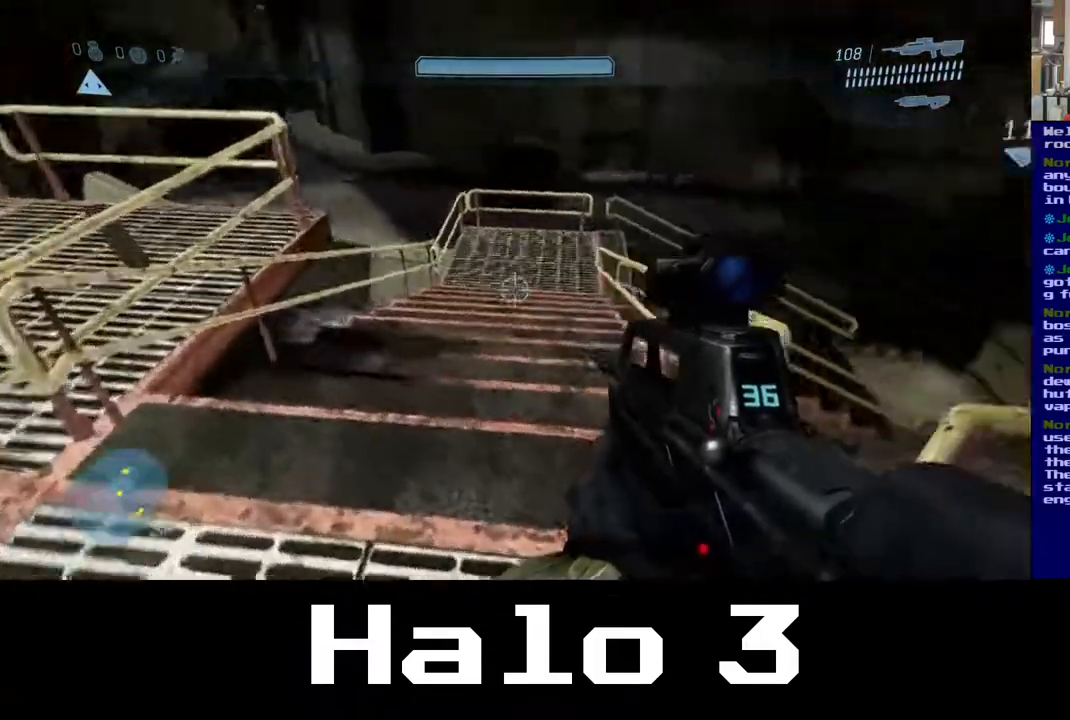
{"buttons": [], "left_stick": "up", "right_stick": "center", "events": [[67, "left_stick", "up"], [133, "right_stick", "center"]]}
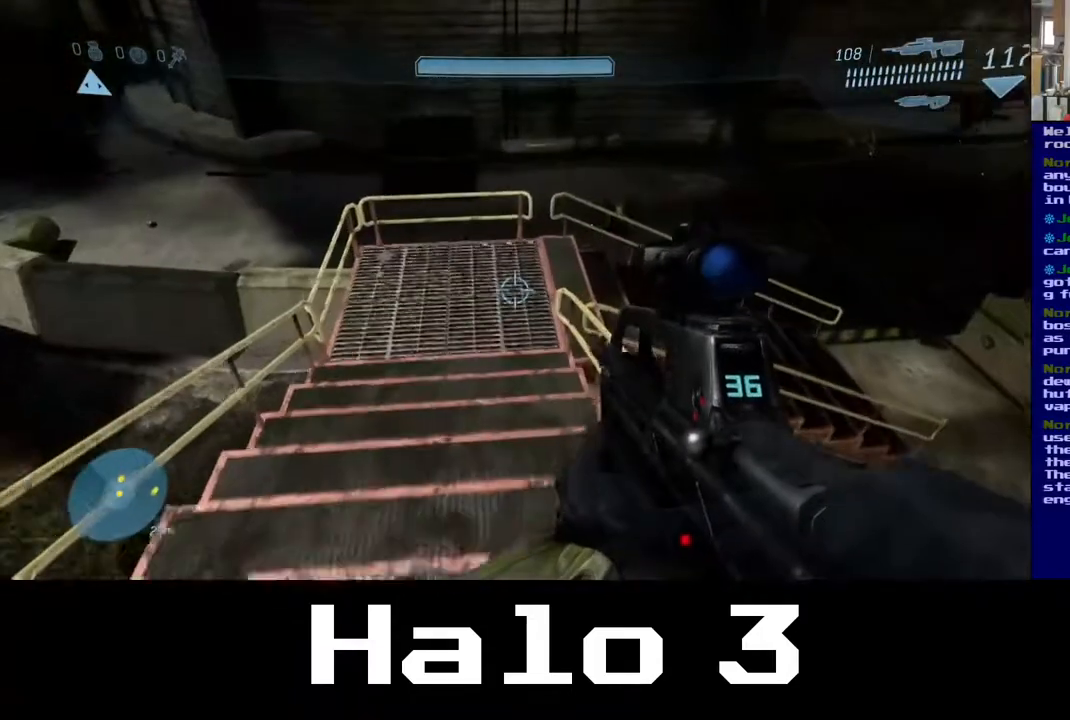
{"buttons": [], "left_stick": "up-left", "right_stick": "up-right", "events": [[283, "right_stick", "up-right"], [467, "left_stick", "up-left"]]}
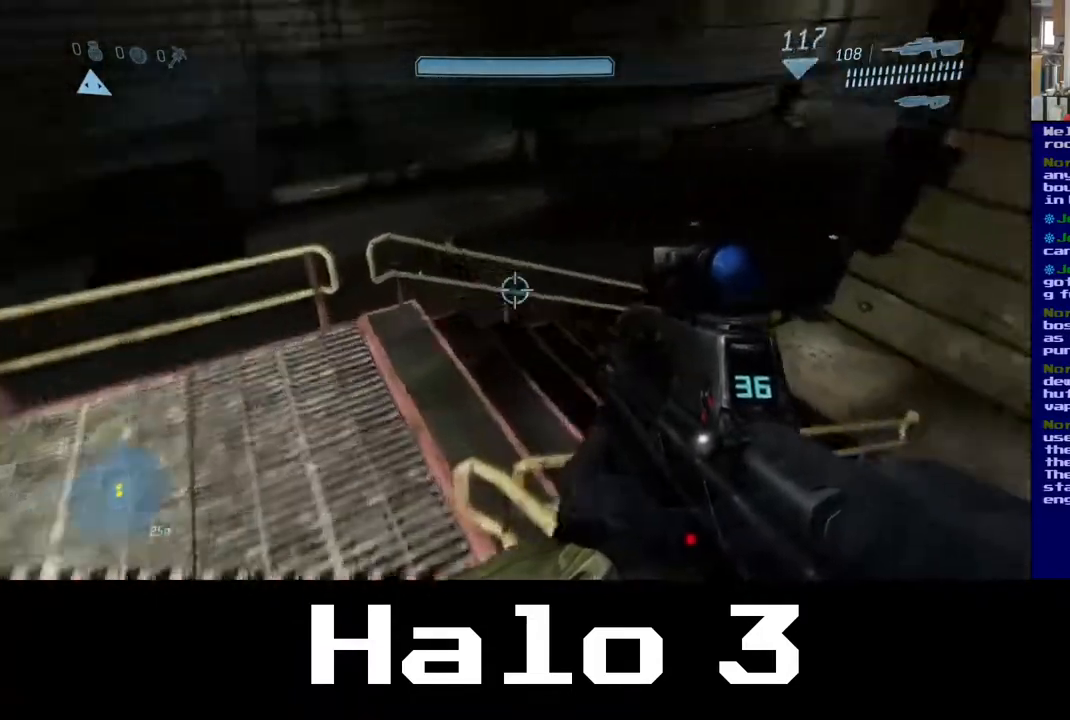
{"buttons": [], "left_stick": "up", "right_stick": "center", "events": [[17, "right_stick", "right"], [200, "left_stick", "left"], [200, "right_stick", "center"], [467, "left_stick", "up"]]}
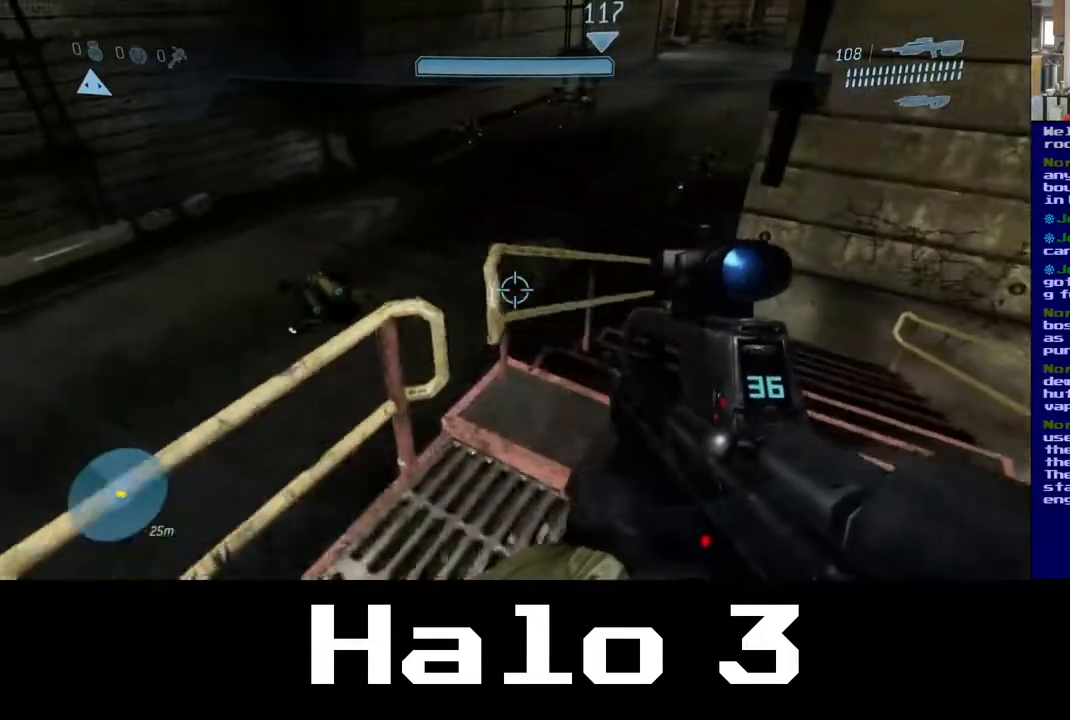
{"buttons": [], "left_stick": "up", "right_stick": "center", "events": []}
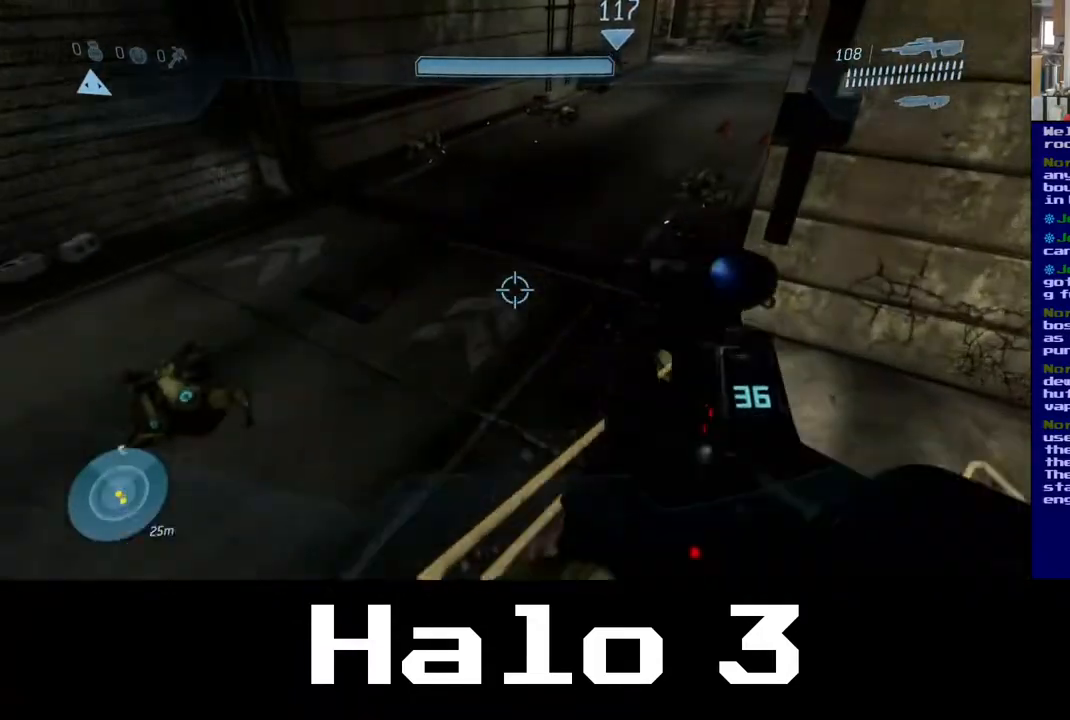
{"buttons": [], "left_stick": "up", "right_stick": "center", "events": []}
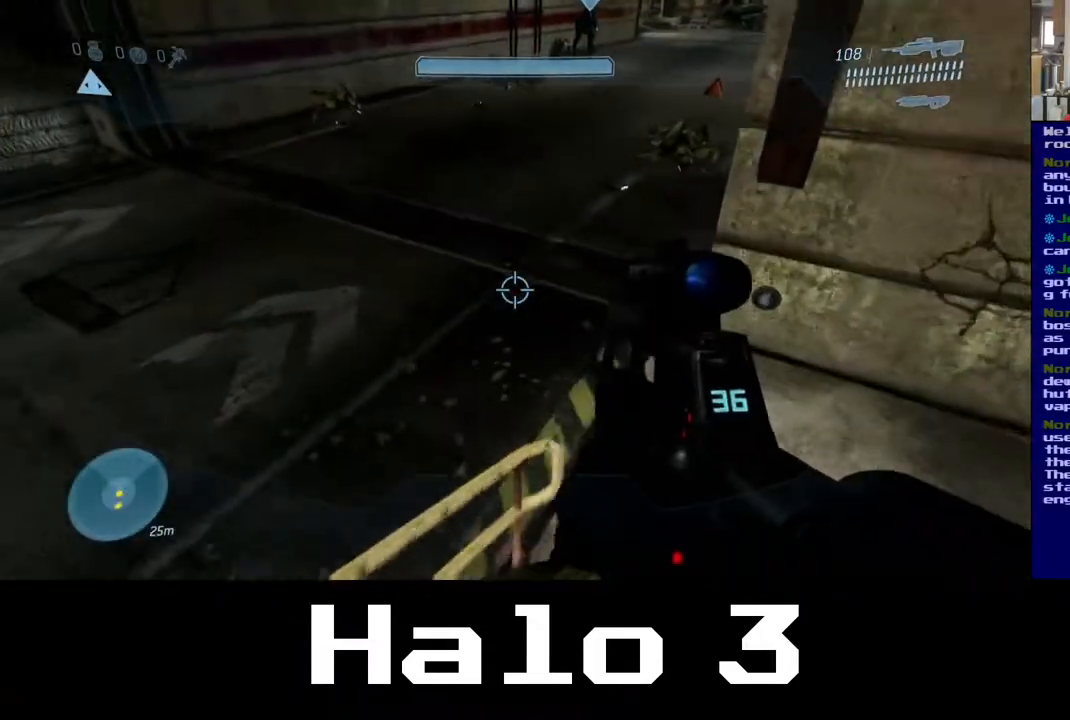
{"buttons": [], "left_stick": "up", "right_stick": "up", "events": [[433, "right_stick", "up"]]}
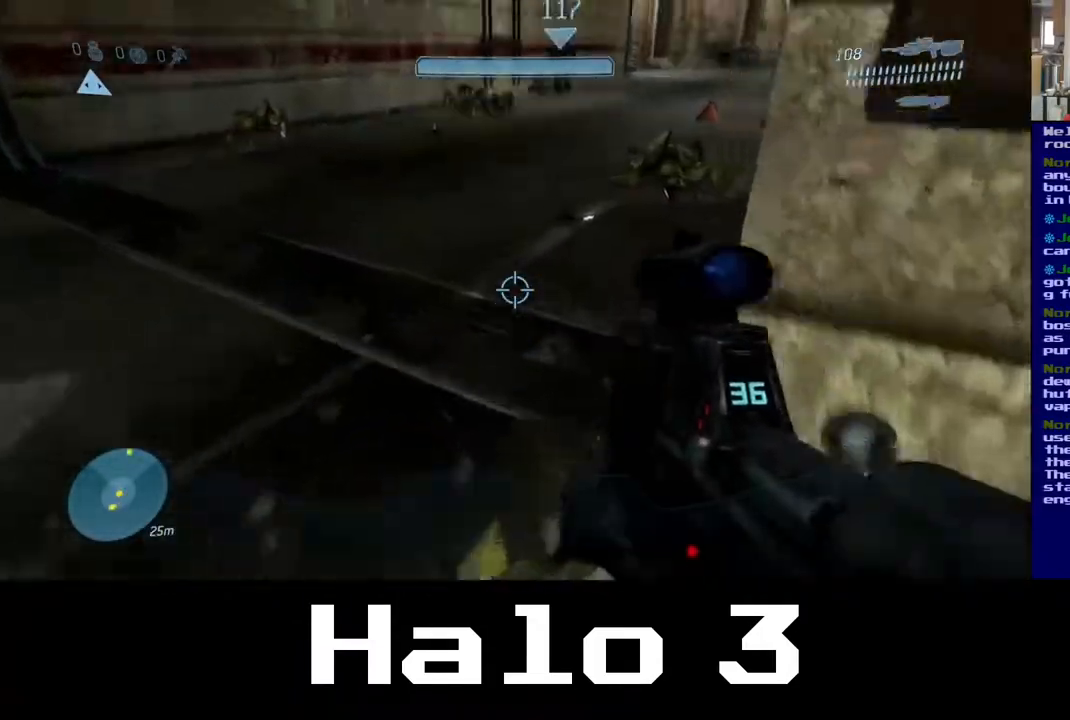
{"buttons": [], "left_stick": "up", "right_stick": "center", "events": [[250, "right_stick", "center"]]}
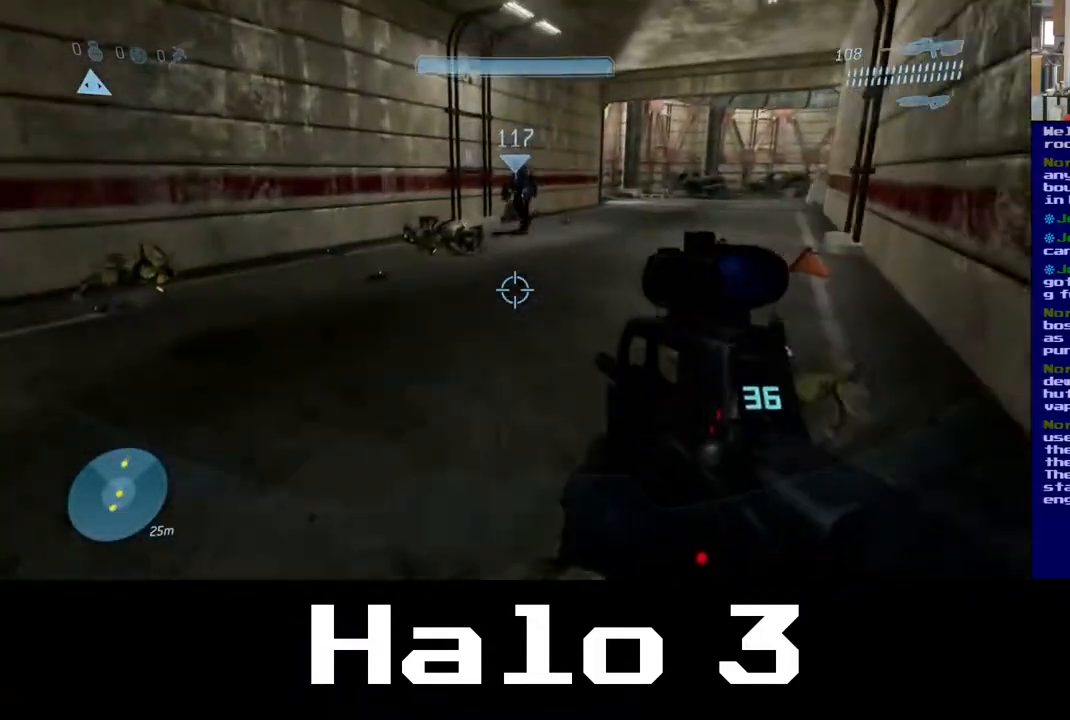
{"buttons": [], "left_stick": "up", "right_stick": "center", "events": []}
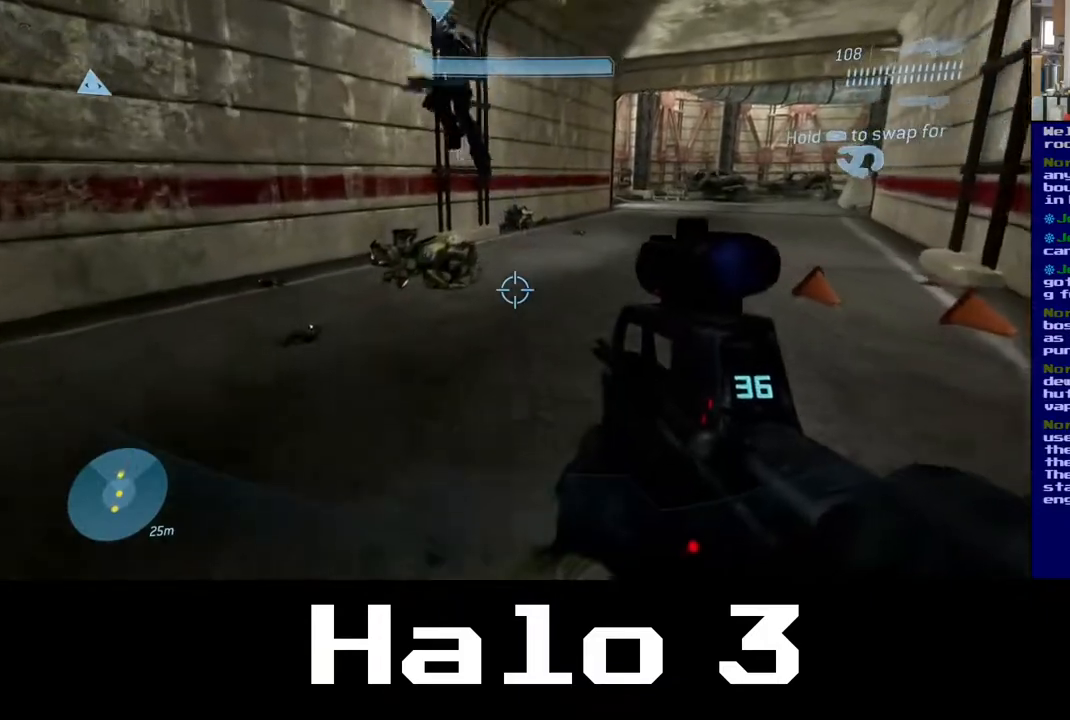
{"buttons": [], "left_stick": "up", "right_stick": "center", "events": []}
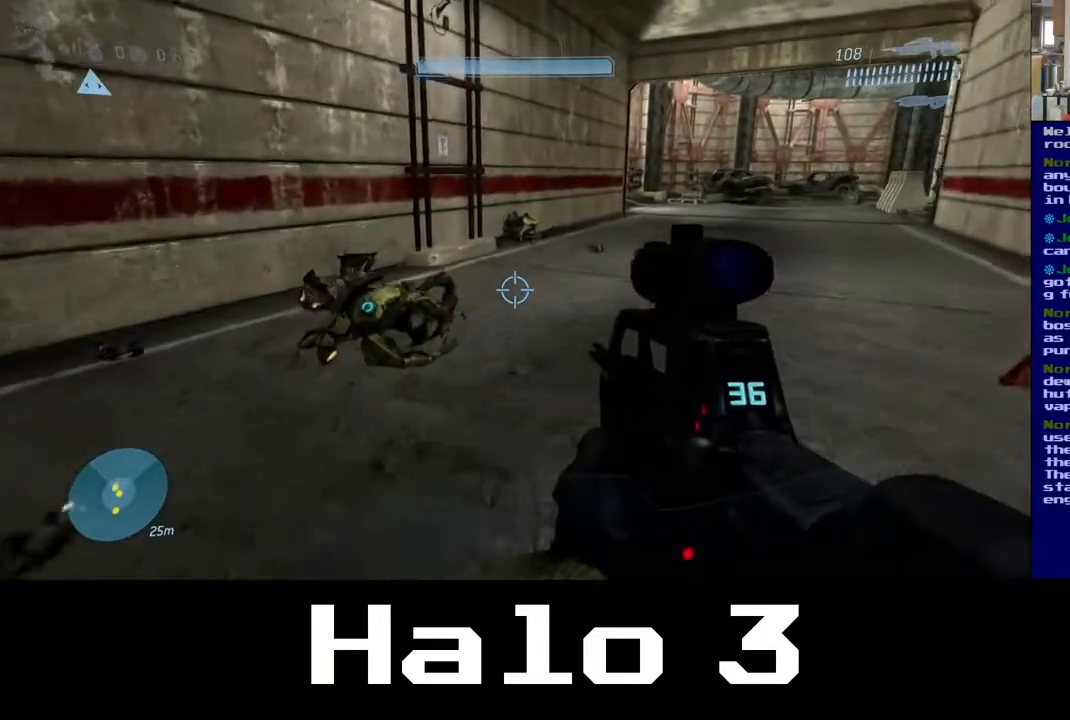
{"buttons": [], "left_stick": "up", "right_stick": "left", "events": [[333, "right_stick", "left"]]}
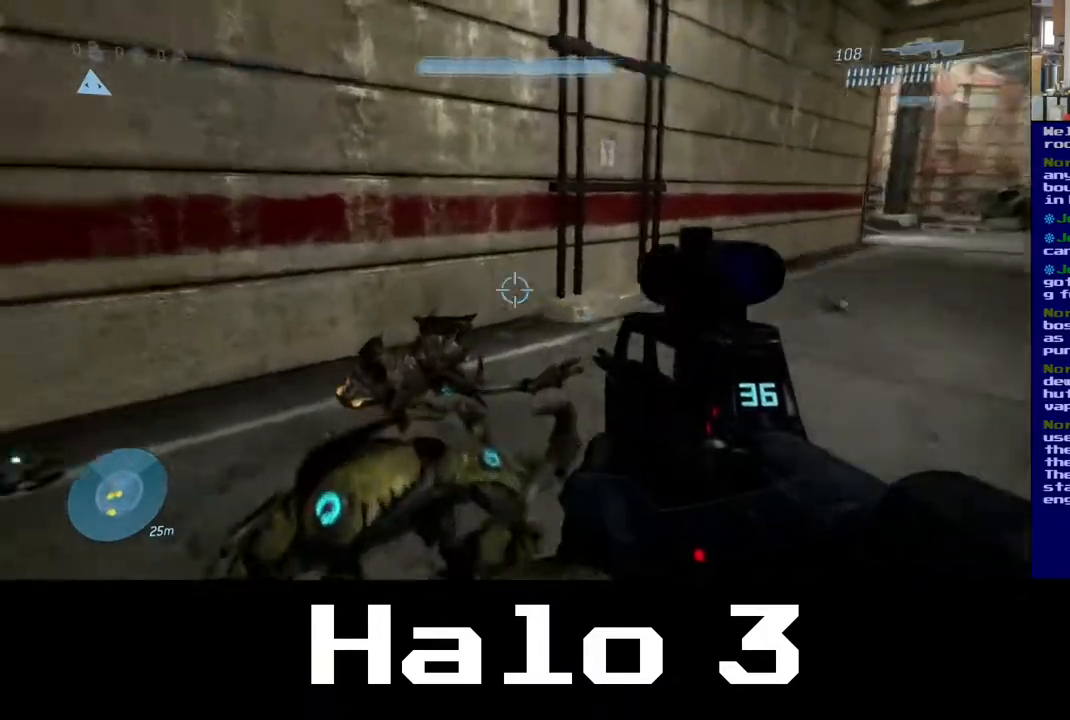
{"buttons": [], "left_stick": "down-left", "right_stick": "left", "events": [[283, "left_stick", "left"], [383, "left_stick", "down-left"]]}
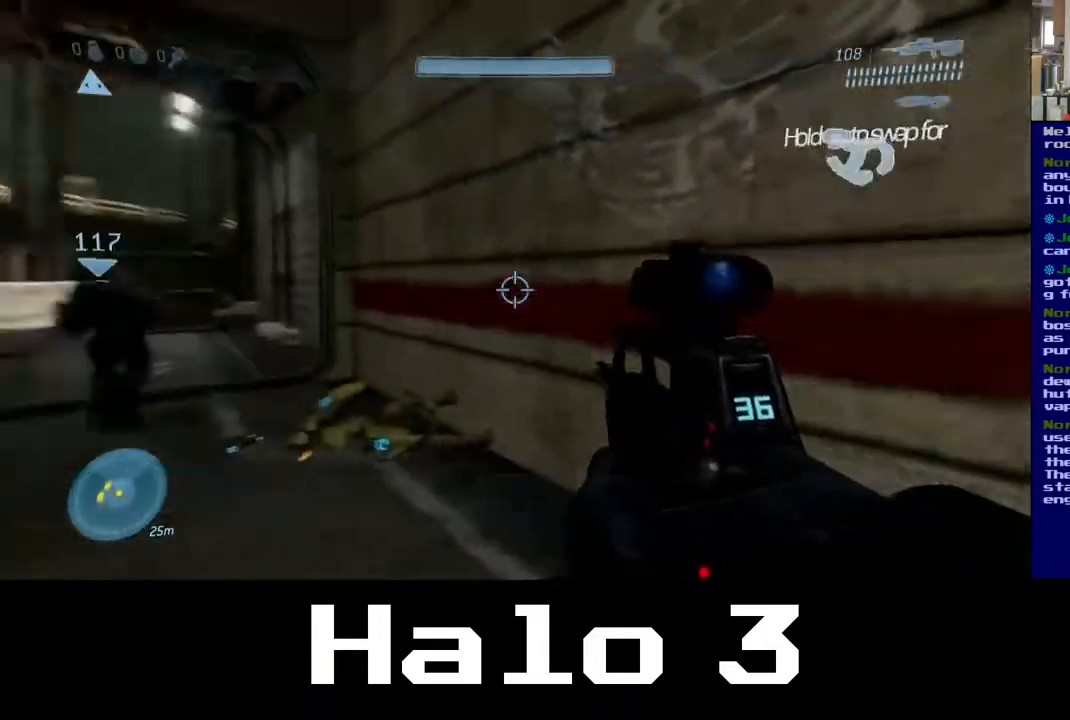
{"buttons": [], "left_stick": "center", "right_stick": "center", "events": [[67, "left_stick", "center"], [100, "right_stick", "center"]]}
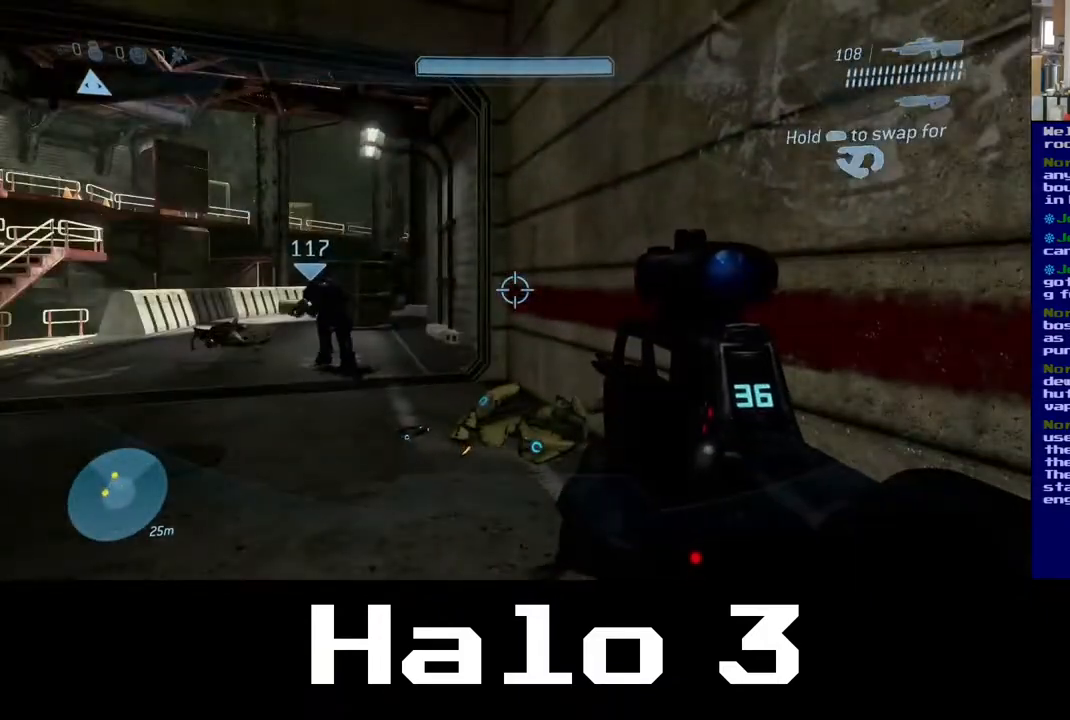
{"buttons": [], "left_stick": "up", "right_stick": "center", "events": [[67, "right_stick", "left"], [117, "left_stick", "up-left"], [250, "right_stick", "center"], [283, "left_stick", "up"]]}
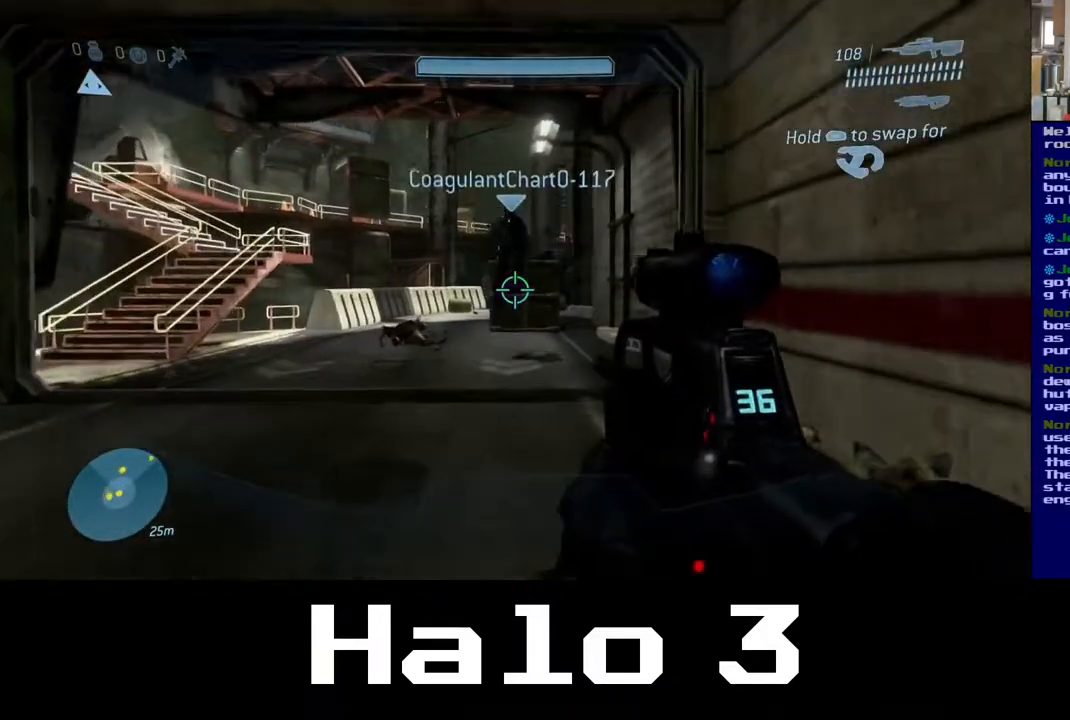
{"buttons": [], "left_stick": "up", "right_stick": "center", "events": []}
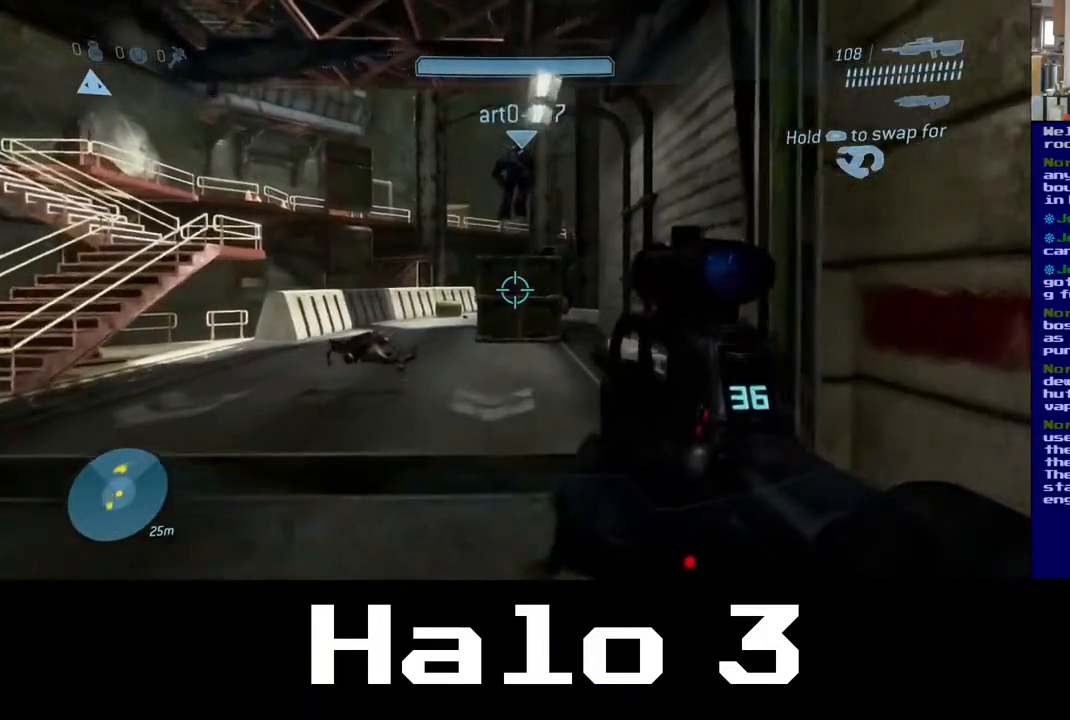
{"buttons": [], "left_stick": "up", "right_stick": "center", "events": [[317, "Y", "down"], [467, "Y", "up"]]}
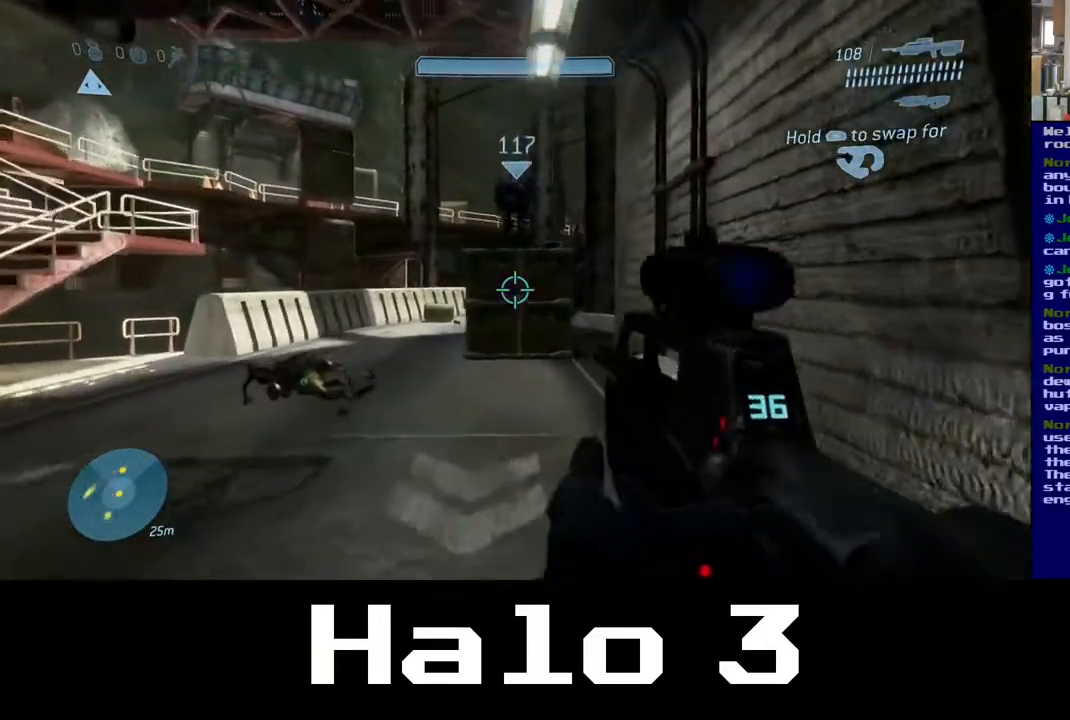
{"buttons": [], "left_stick": "up", "right_stick": "center", "events": []}
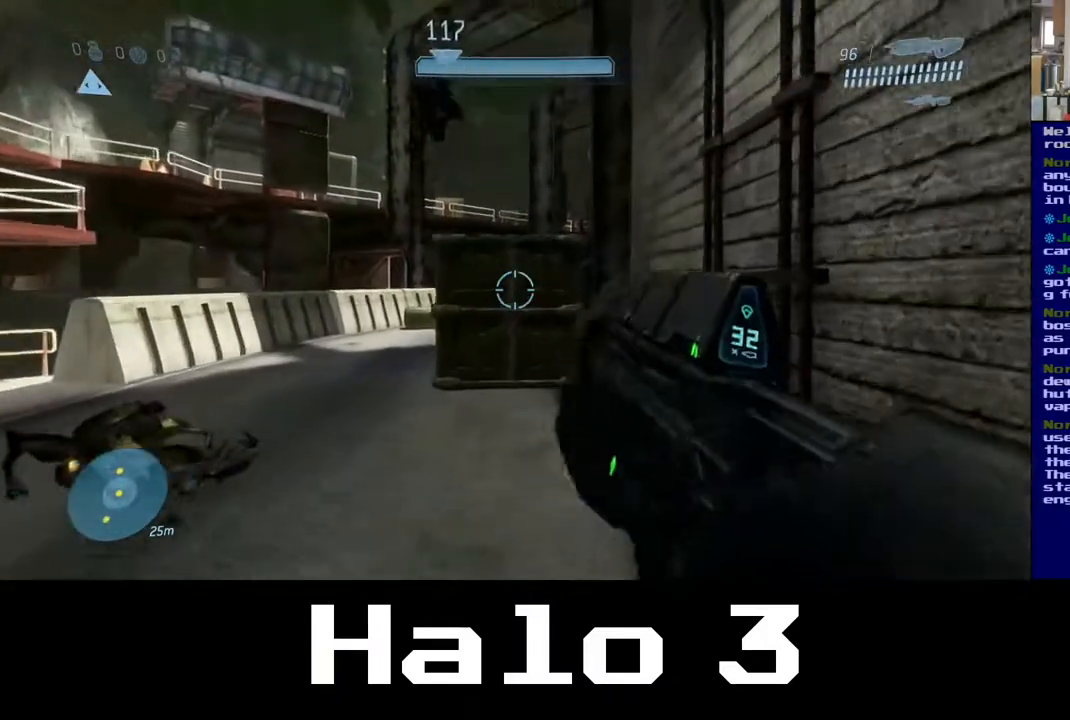
{"buttons": ["A"], "left_stick": "up", "right_stick": "center", "events": [[433, "A", "down"]]}
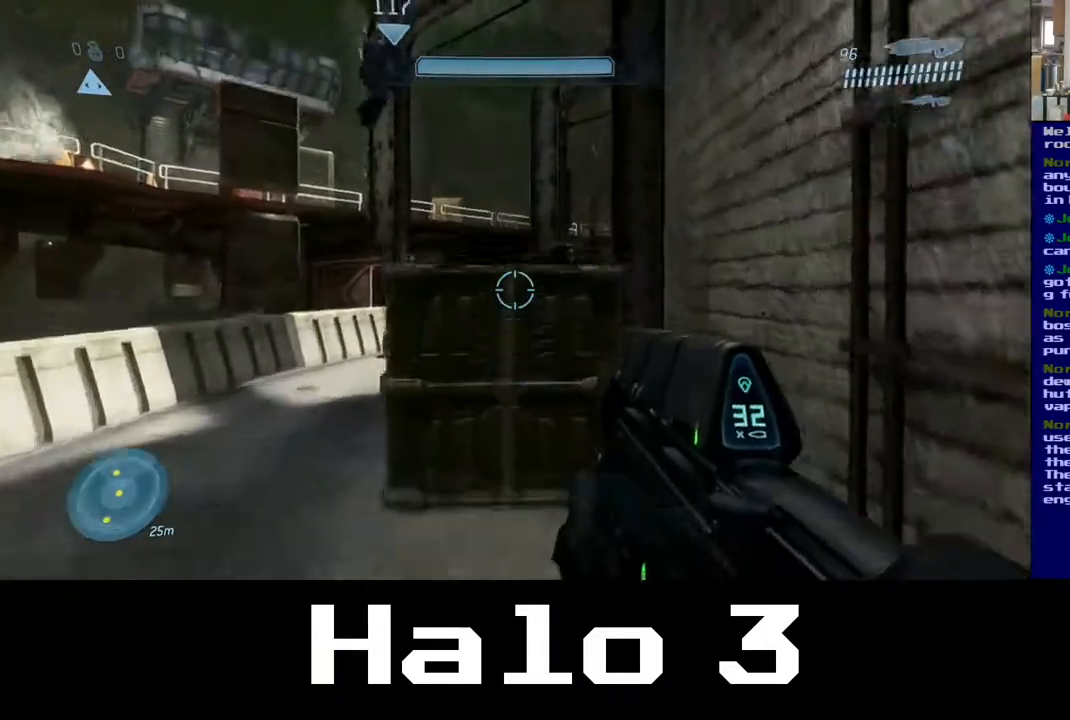
{"buttons": [], "left_stick": "up", "right_stick": "down", "events": [[250, "A", "up"], [467, "right_stick", "down"]]}
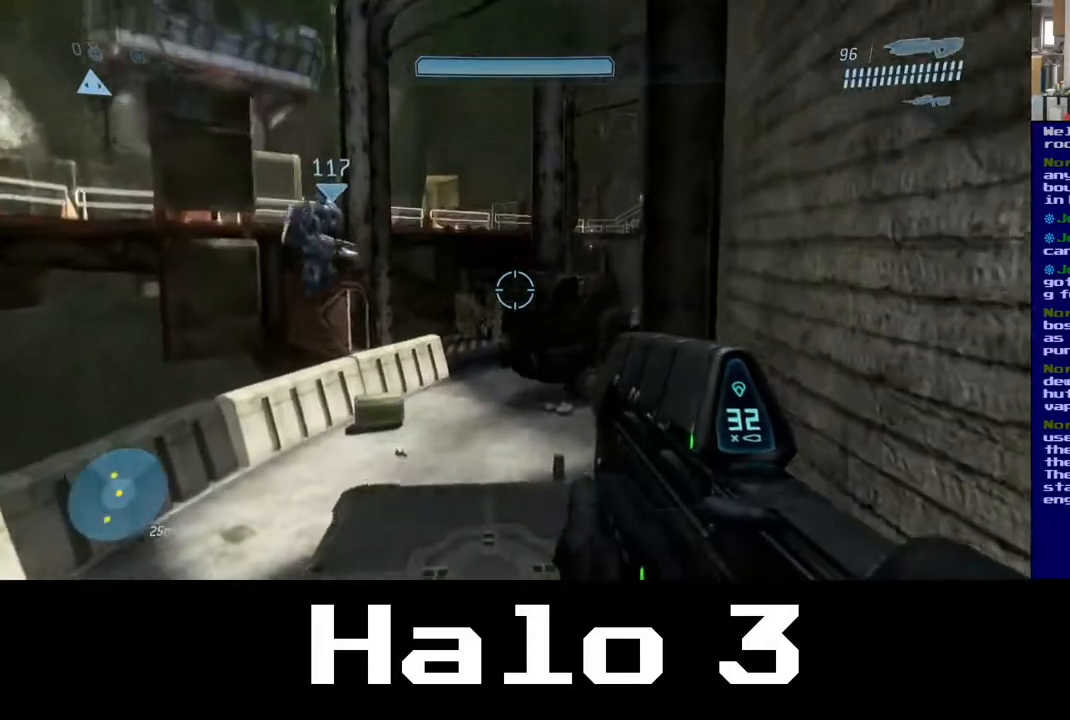
{"buttons": [], "left_stick": "up", "right_stick": "center", "events": [[217, "right_stick", "center"]]}
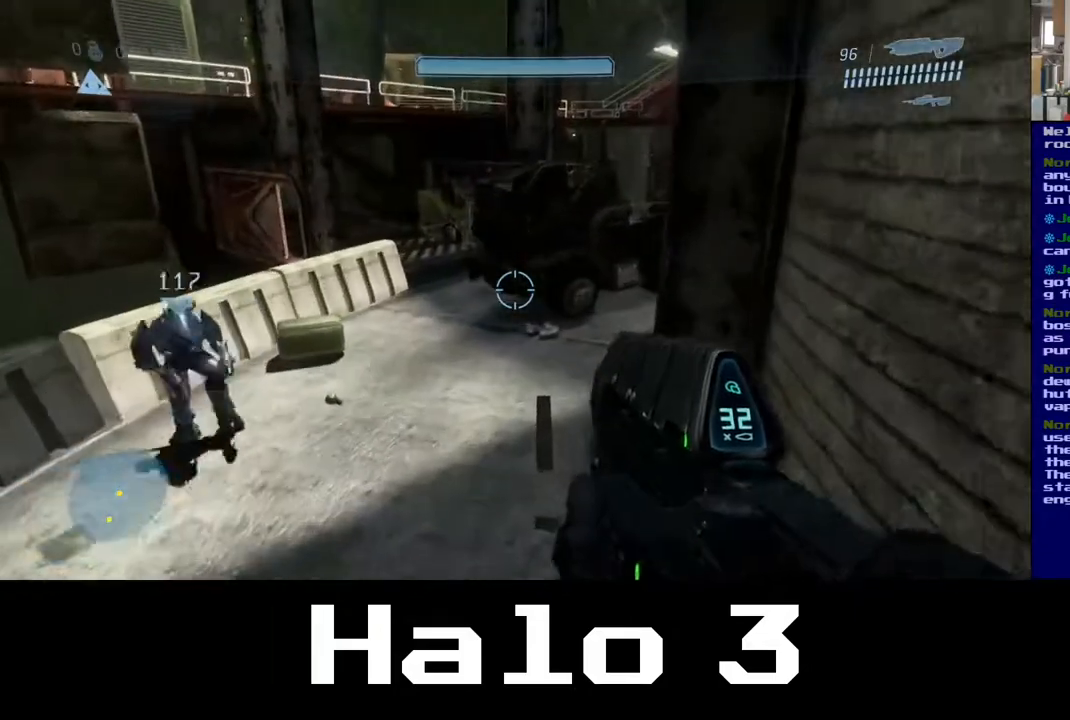
{"buttons": ["A"], "left_stick": "up", "right_stick": "center", "events": [[217, "A", "down"]]}